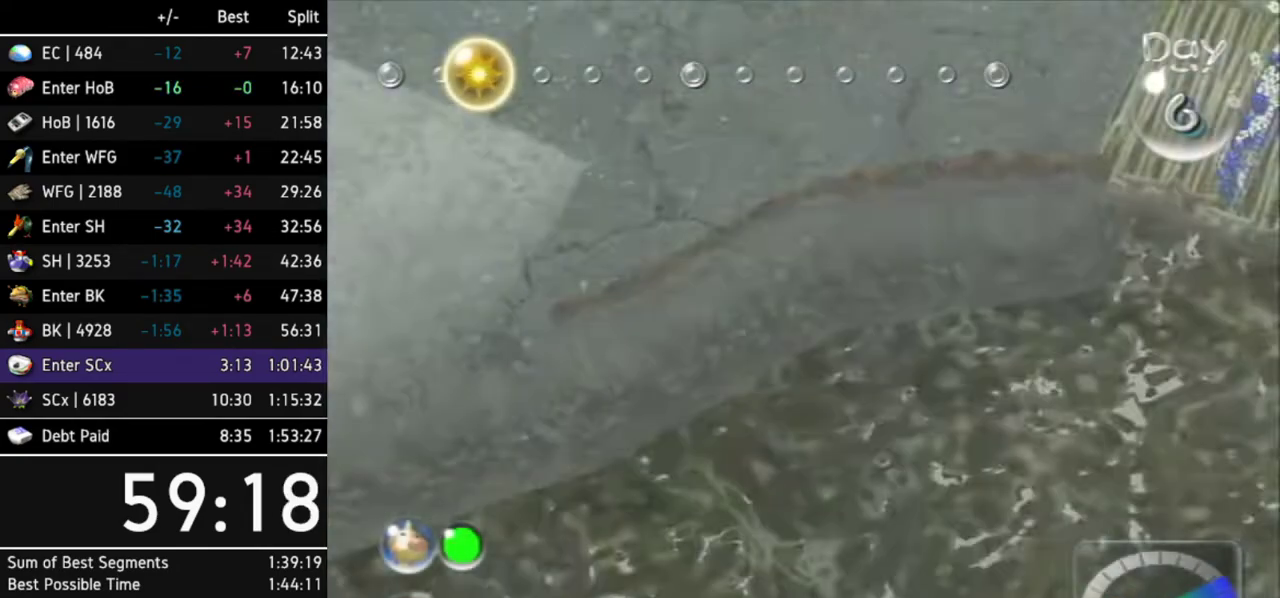
Gameplay with a controller (Nintendo layout); each line is a JSON object with the inputs held at the frame after it. Not read: L3 R3.
{"buttons": [], "left_stick": "center", "right_stick": "center"}
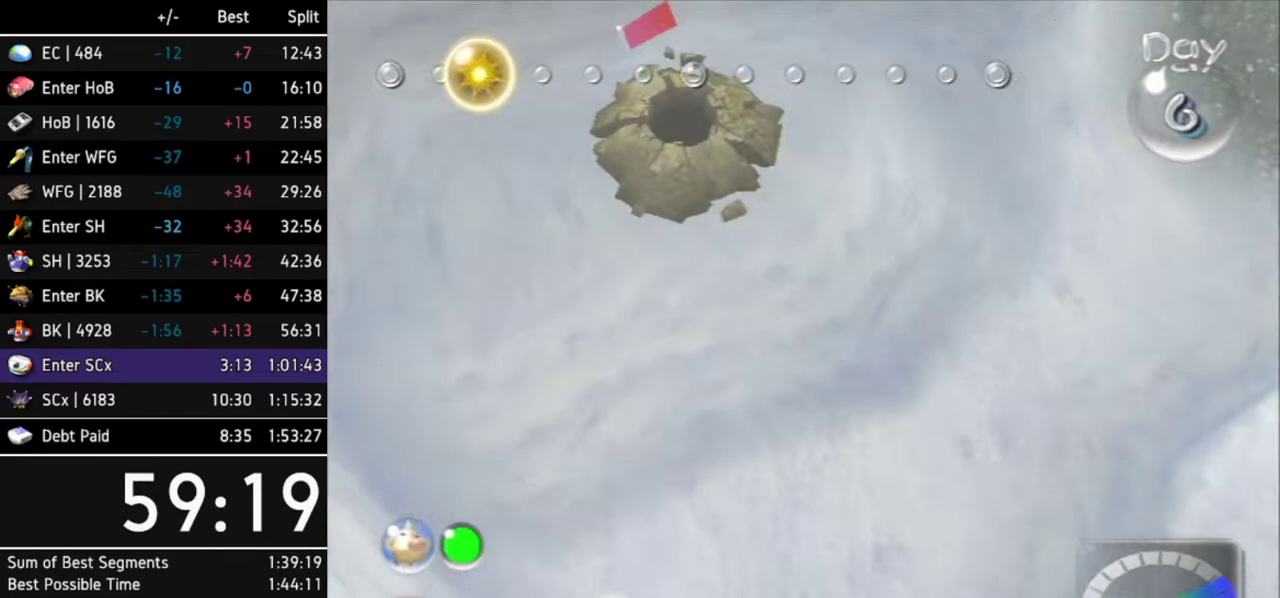
{"buttons": [], "left_stick": "up", "right_stick": "center"}
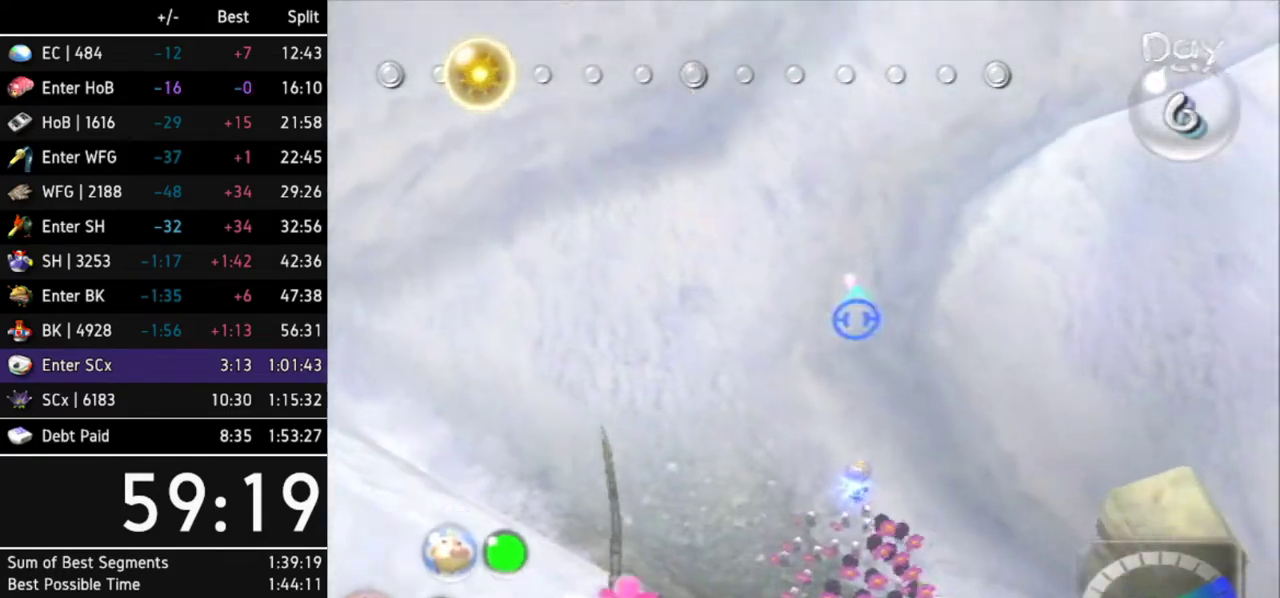
{"buttons": [], "left_stick": "up-right", "right_stick": "up"}
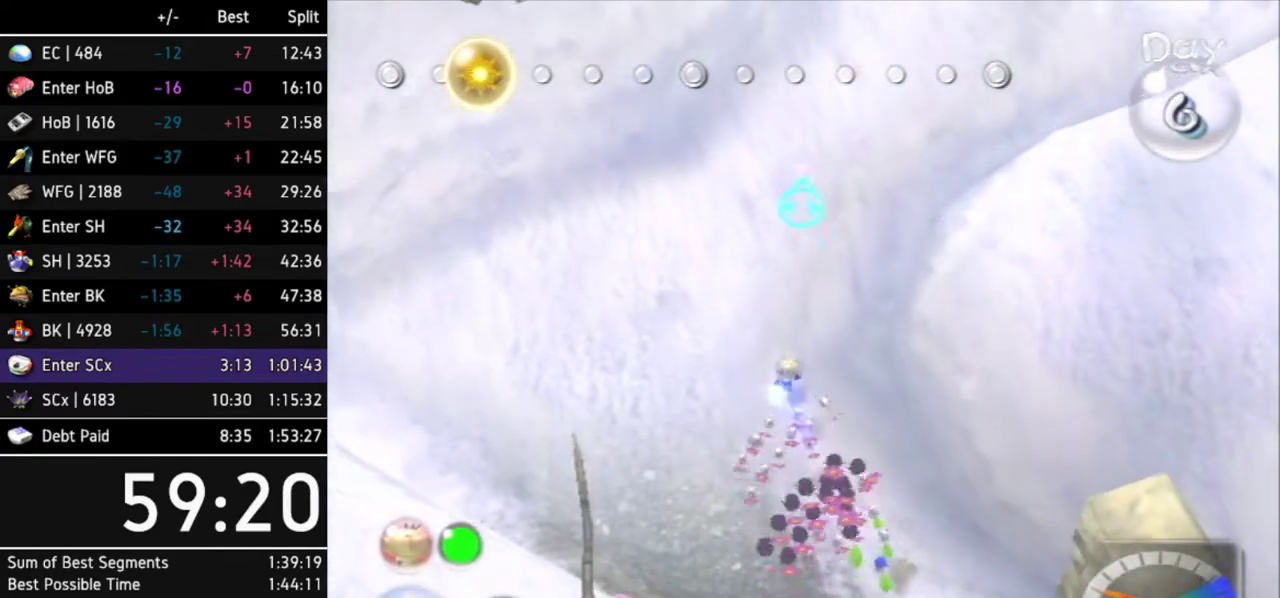
{"buttons": [], "left_stick": "up-right", "right_stick": "up"}
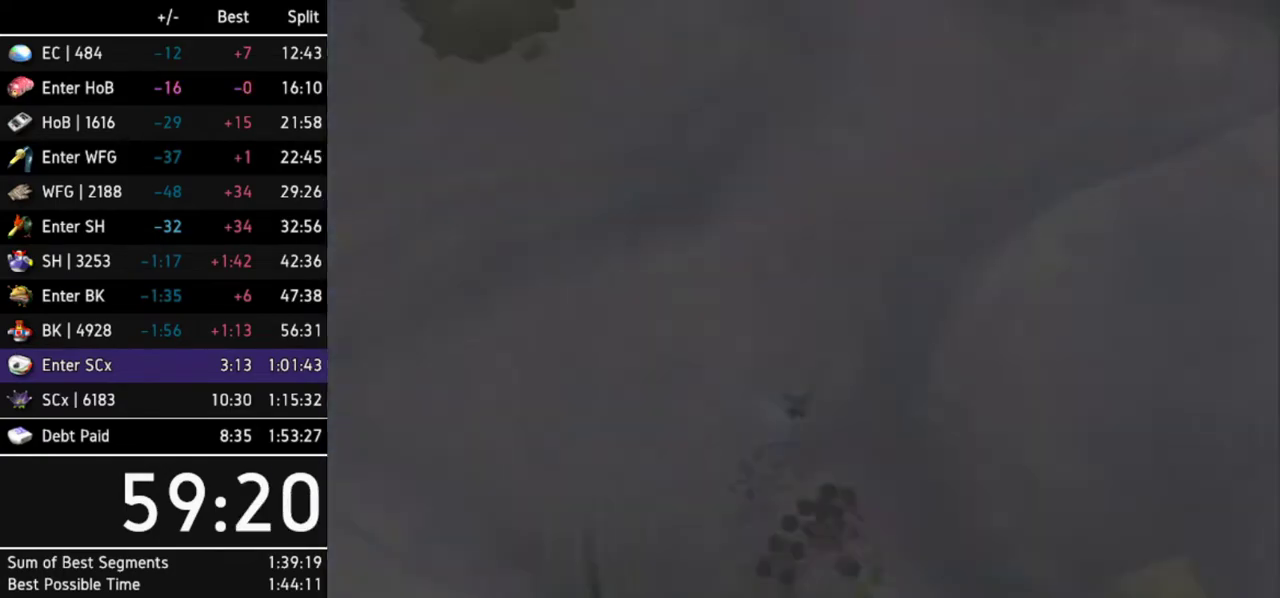
{"buttons": [], "left_stick": "center", "right_stick": "center"}
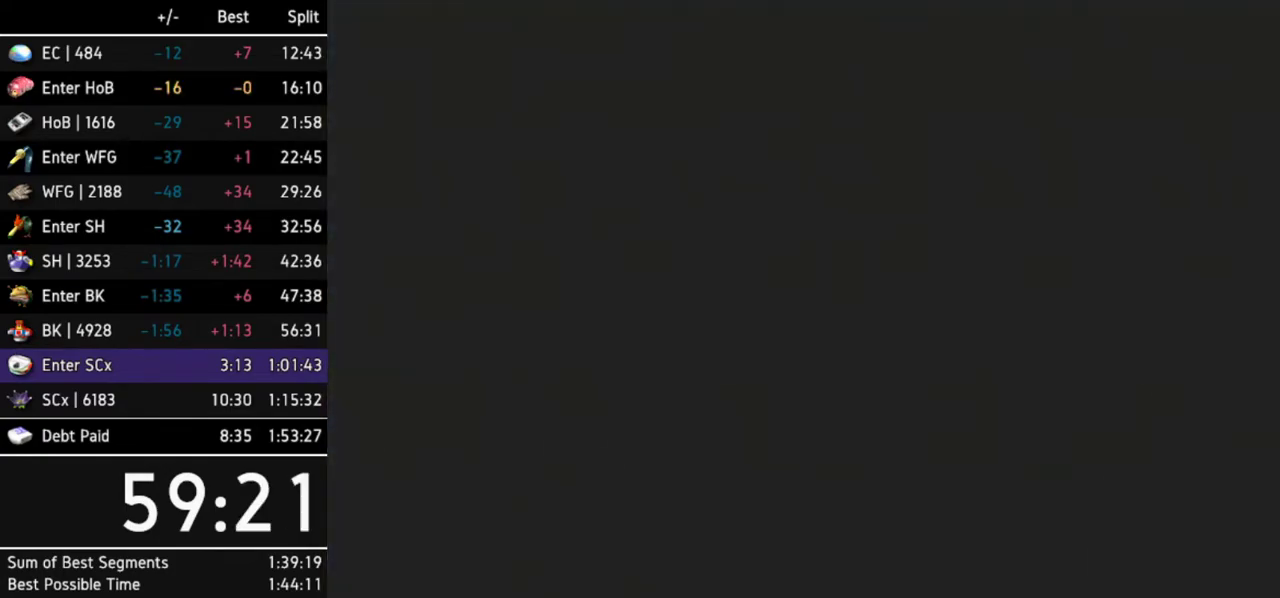
{"buttons": ["START"], "left_stick": "center", "right_stick": "center"}
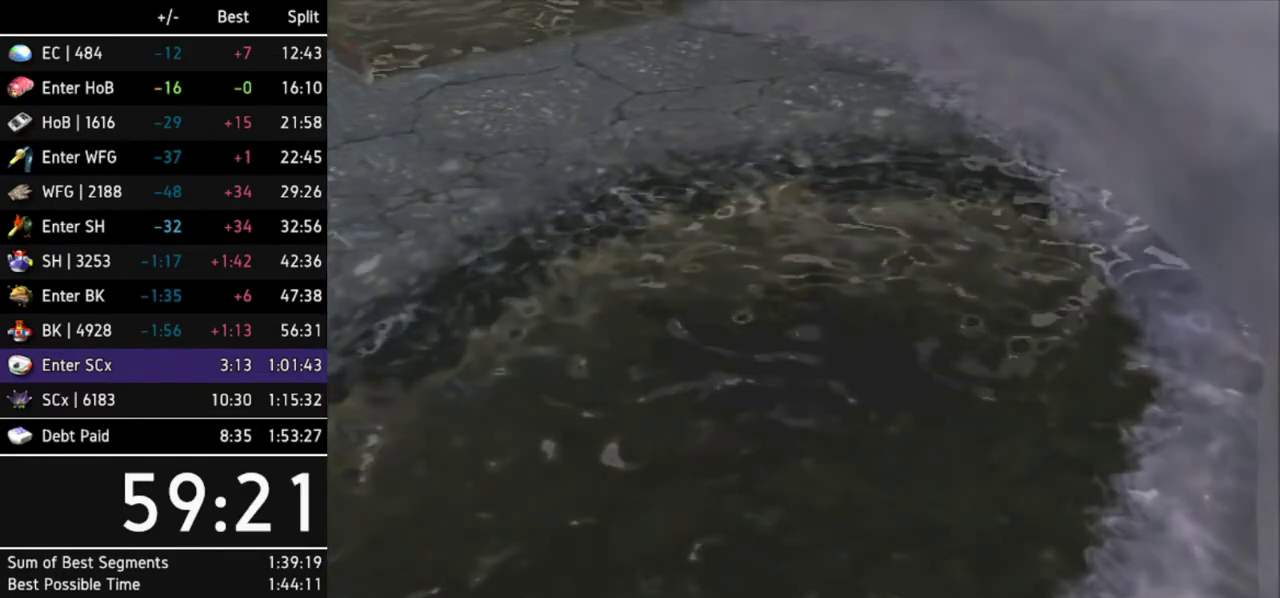
{"buttons": [], "left_stick": "up-right", "right_stick": "center"}
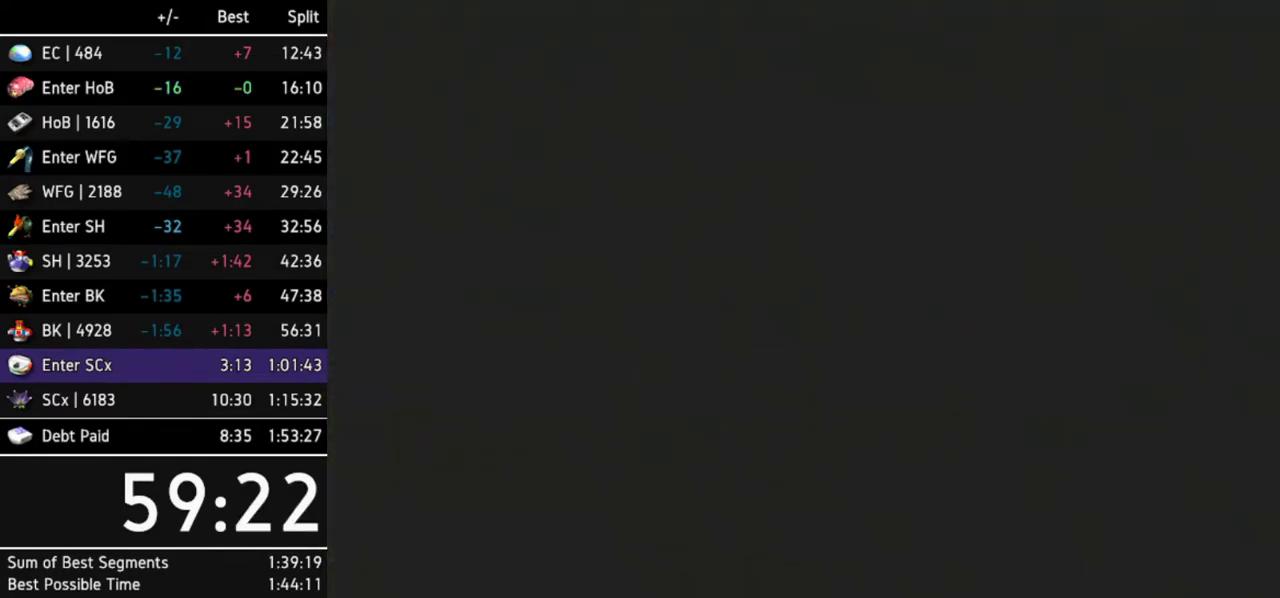
{"buttons": [], "left_stick": "up-right", "right_stick": "up"}
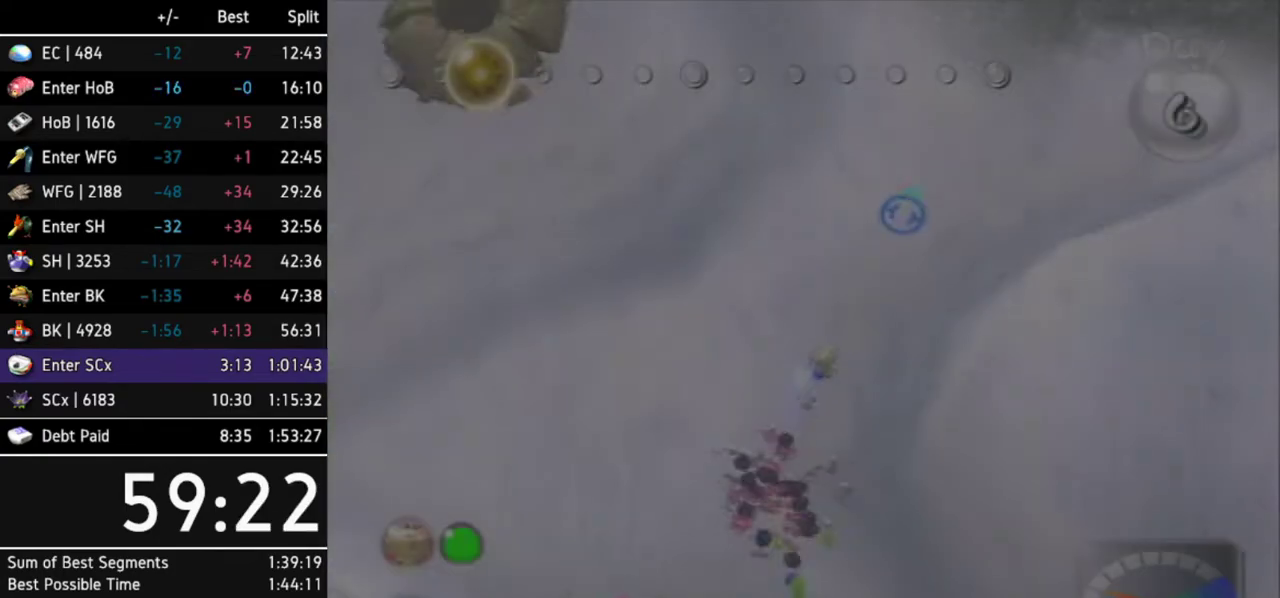
{"buttons": [], "left_stick": "up-right", "right_stick": "up"}
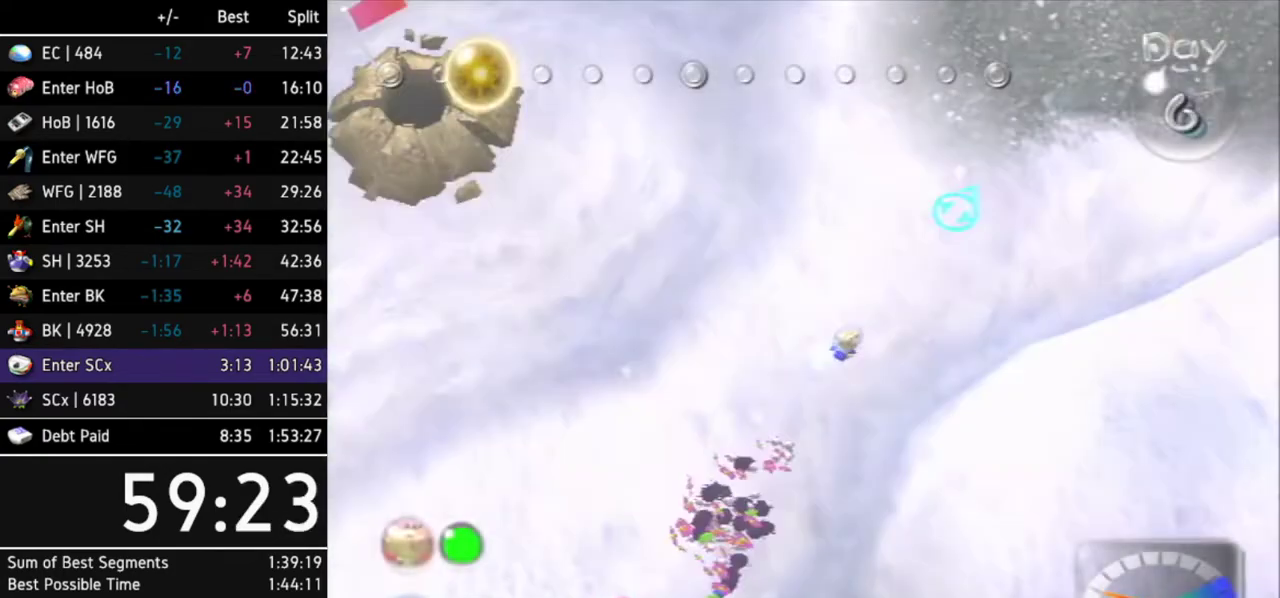
{"buttons": [], "left_stick": "up-right", "right_stick": "up"}
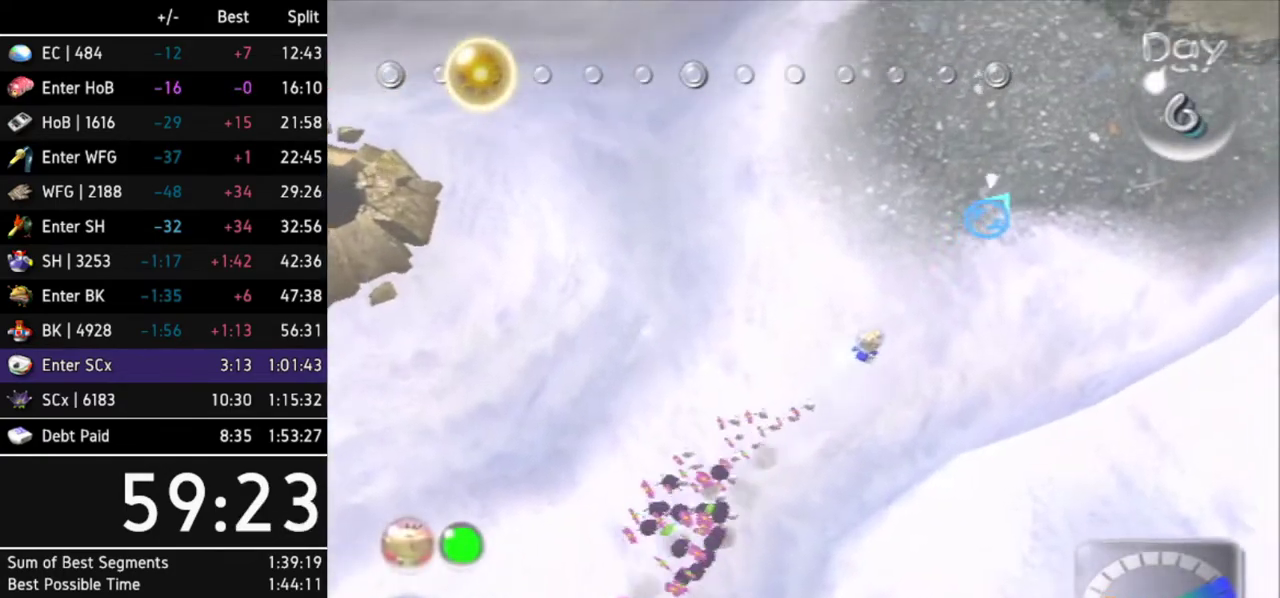
{"buttons": [], "left_stick": "center", "right_stick": "up"}
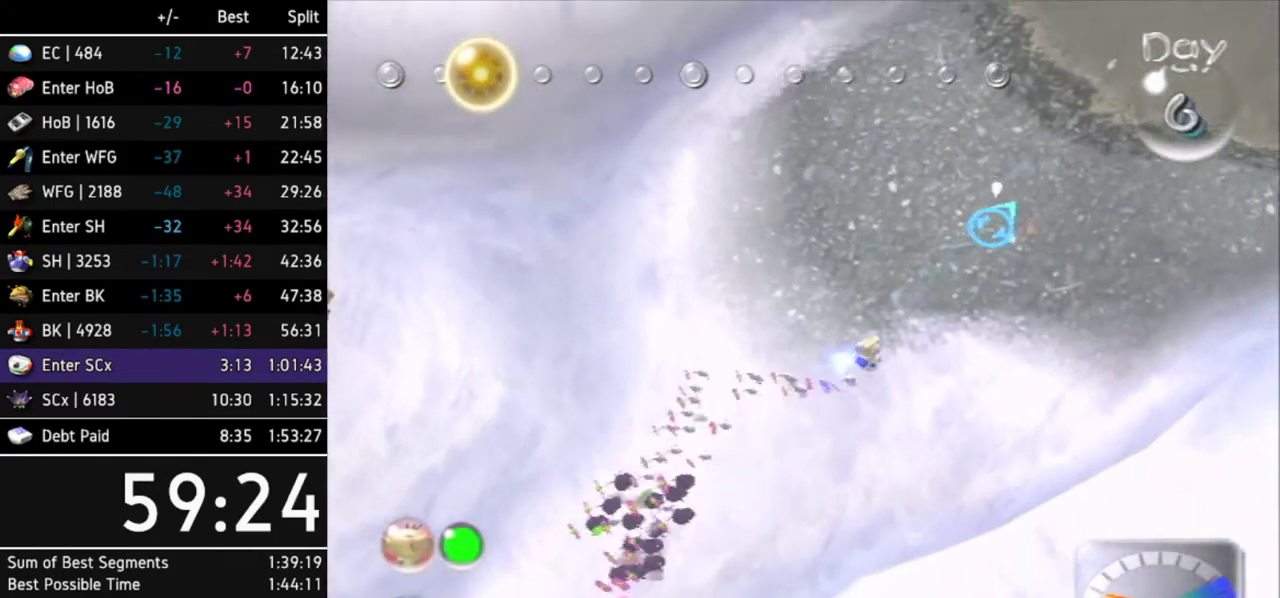
{"buttons": [], "left_stick": "up-right", "right_stick": "up"}
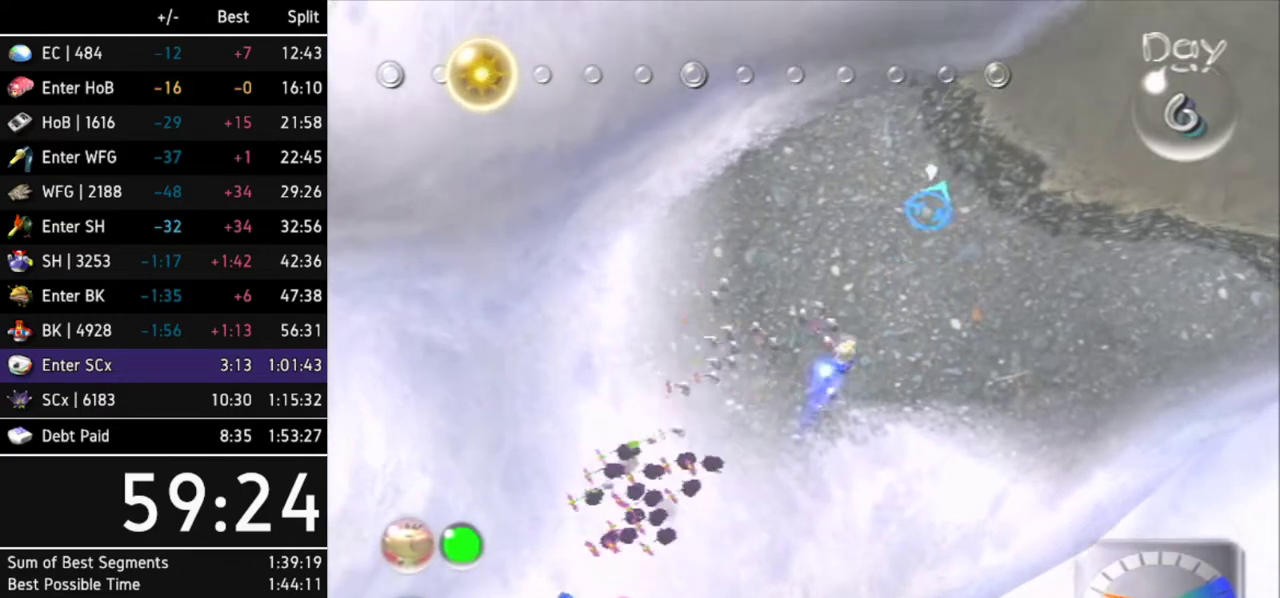
{"buttons": [], "left_stick": "up-right", "right_stick": "up"}
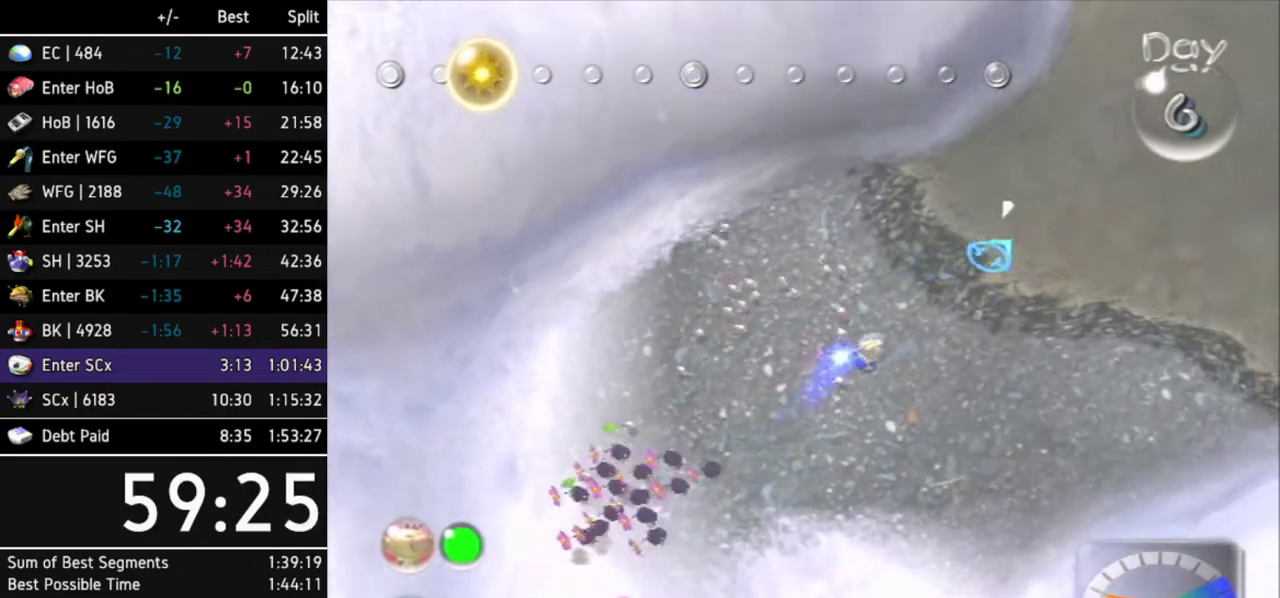
{"buttons": [], "left_stick": "center", "right_stick": "center"}
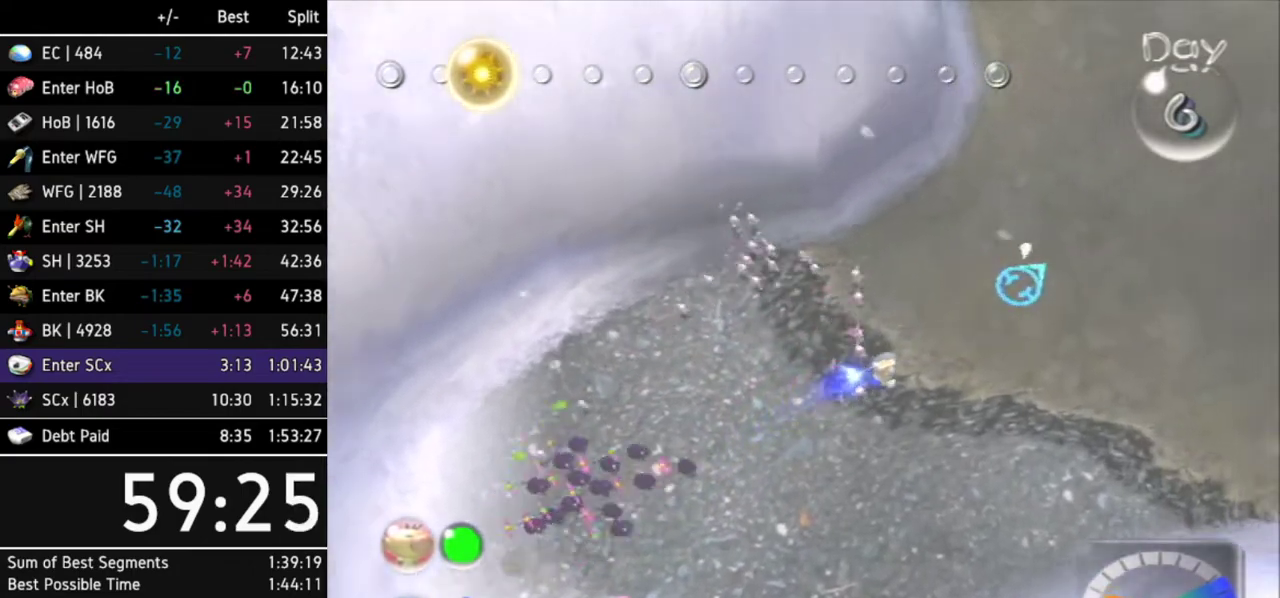
{"buttons": [], "left_stick": "up-right", "right_stick": "center"}
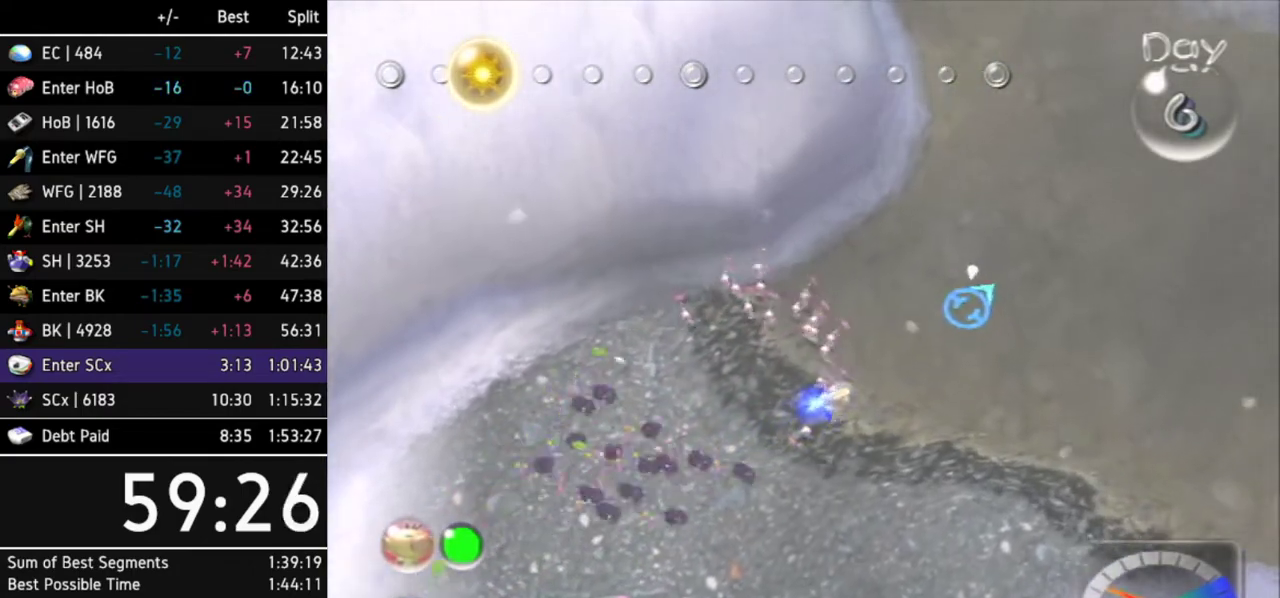
{"buttons": [], "left_stick": "up-right", "right_stick": "center"}
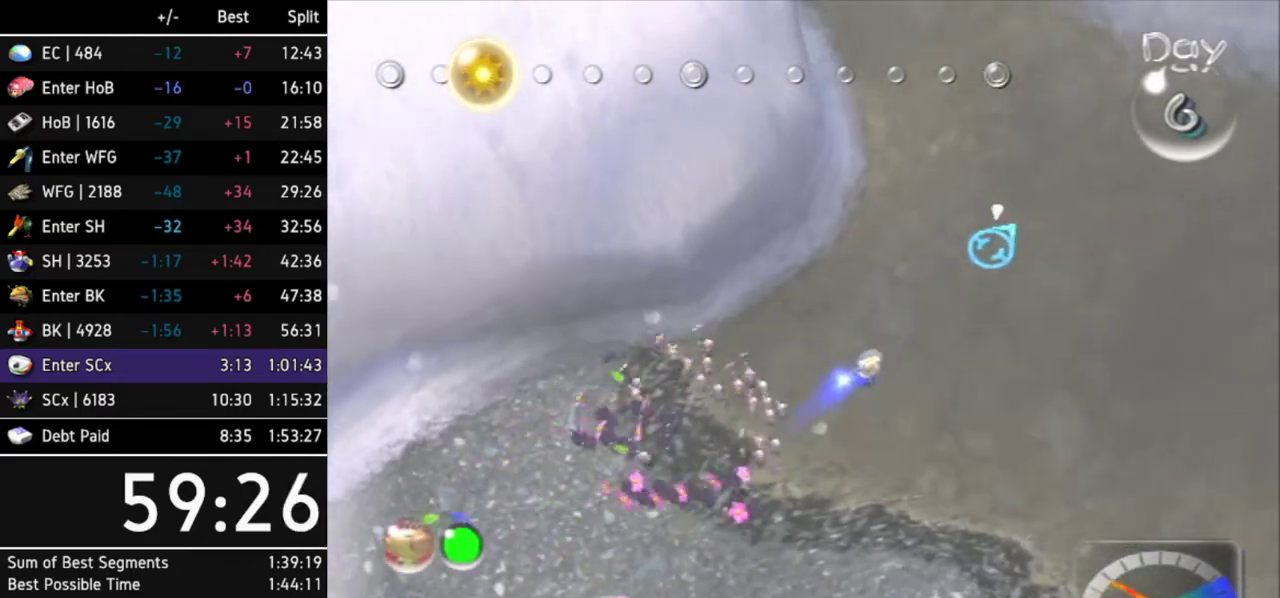
{"buttons": [], "left_stick": "up", "right_stick": "center"}
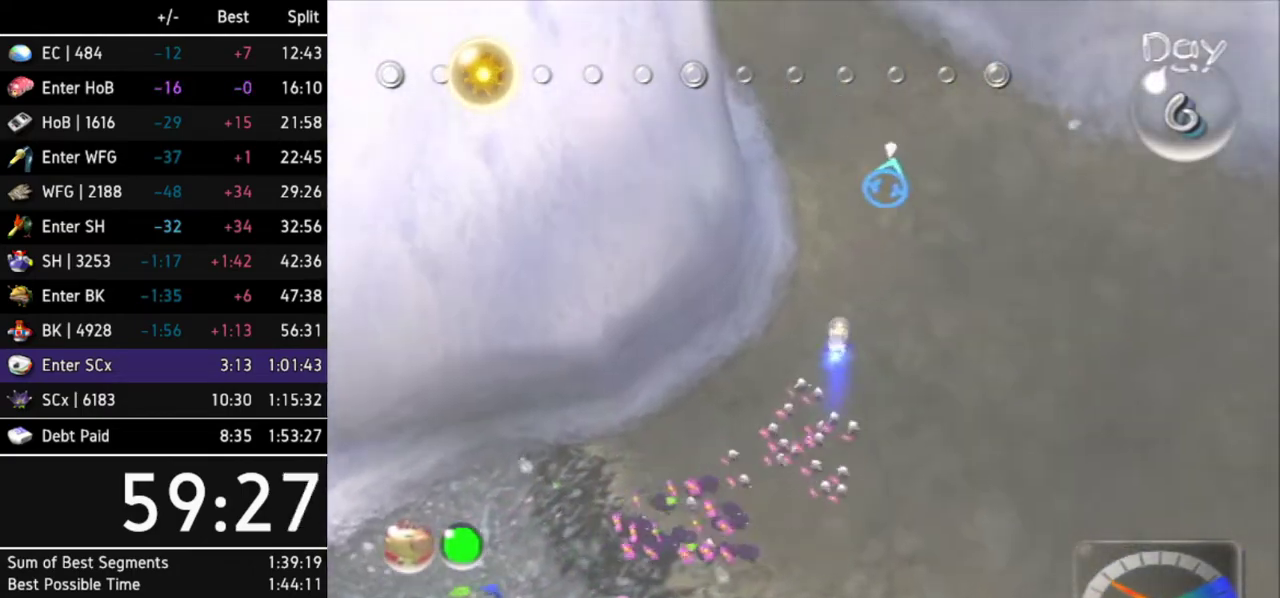
{"buttons": [], "left_stick": "up", "right_stick": "center"}
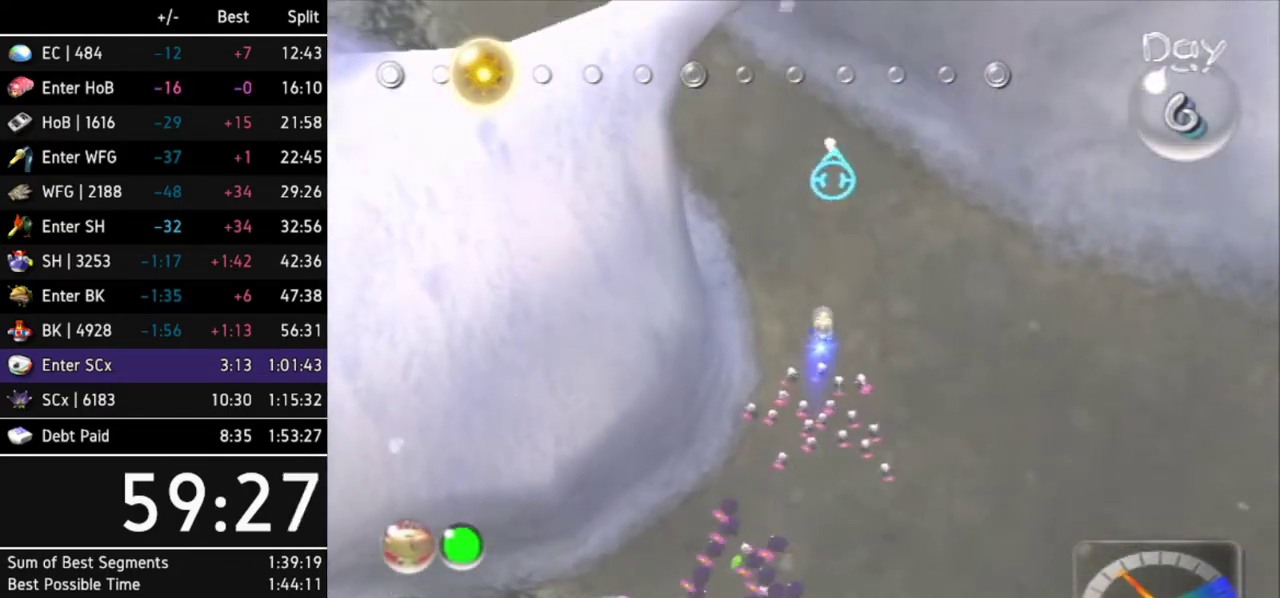
{"buttons": [], "left_stick": "up-left", "right_stick": "center"}
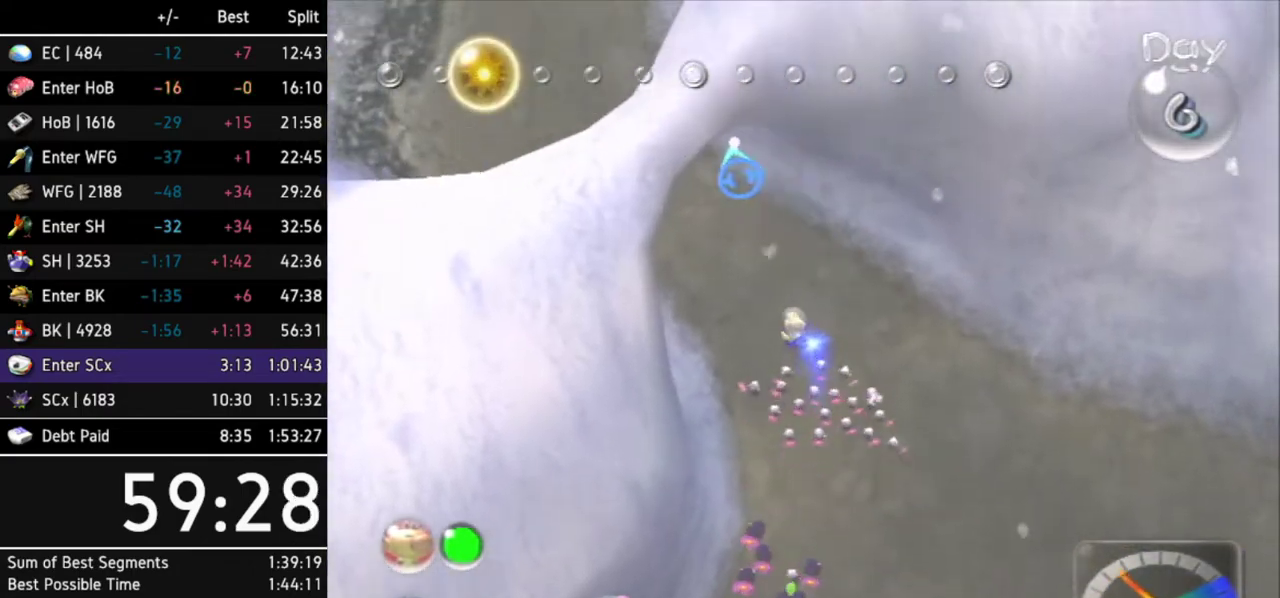
{"buttons": [], "left_stick": "up-left", "right_stick": "center"}
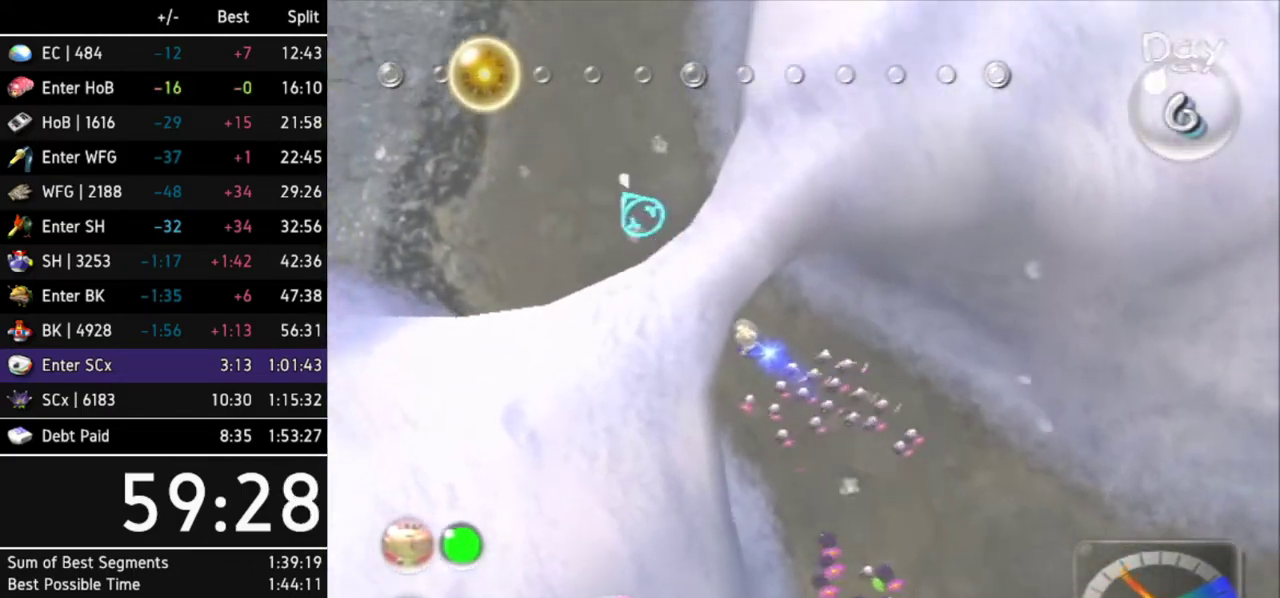
{"buttons": [], "left_stick": "up-left", "right_stick": "center"}
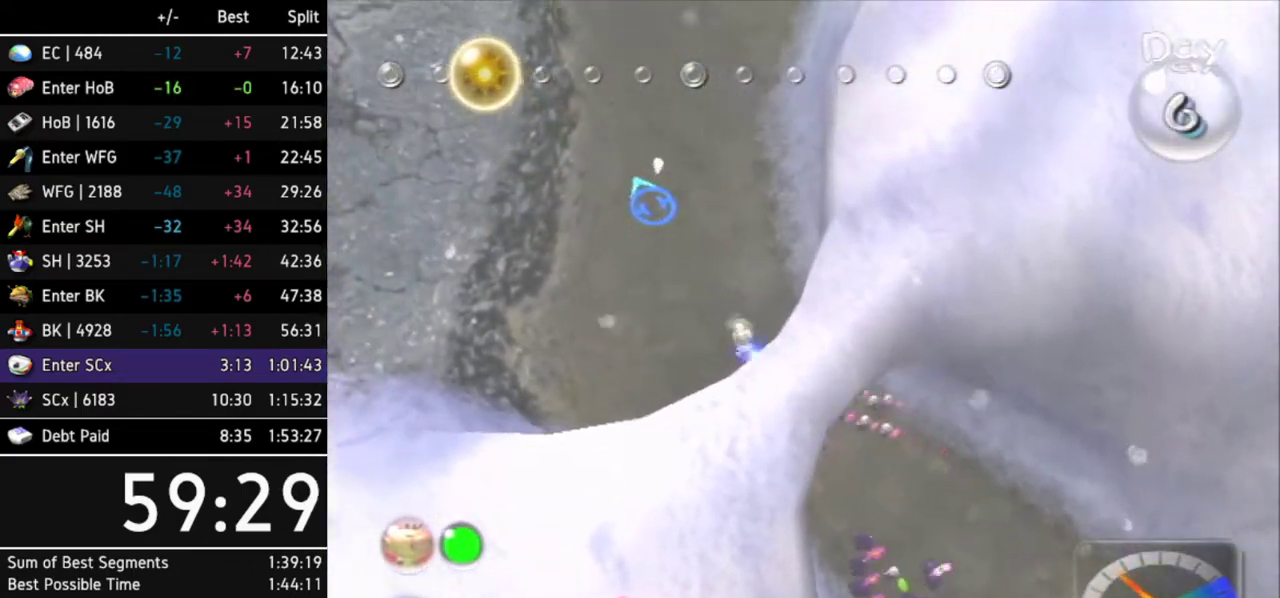
{"buttons": [], "left_stick": "up", "right_stick": "center"}
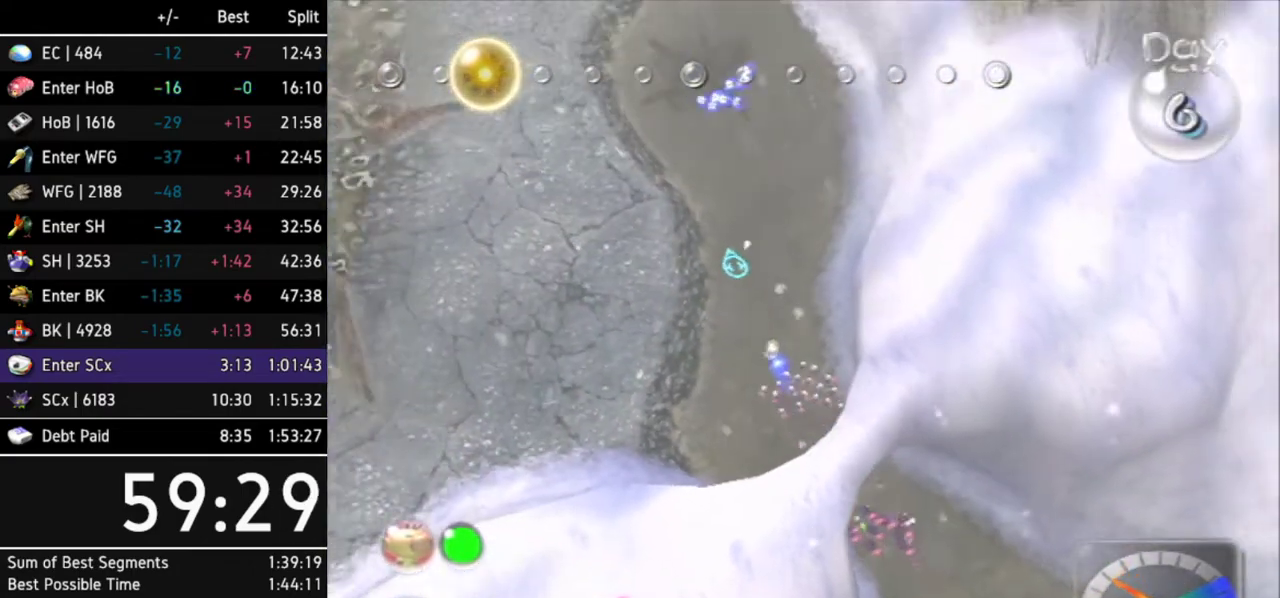
{"buttons": ["B"], "left_stick": "up", "right_stick": "center"}
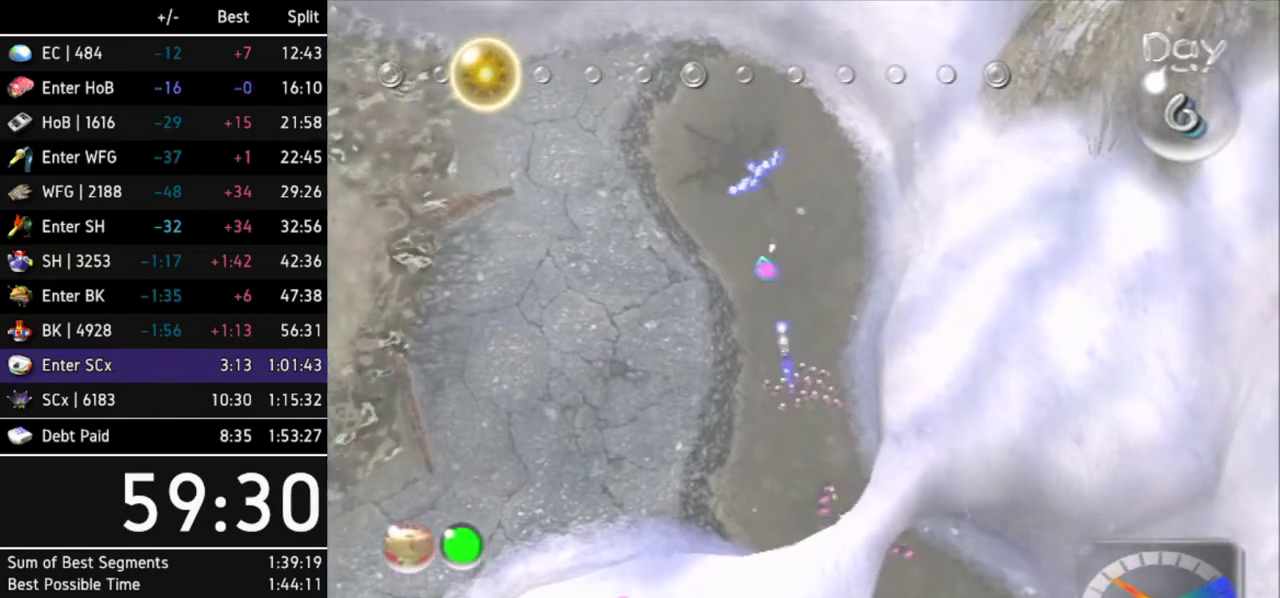
{"buttons": ["B"], "left_stick": "up", "right_stick": "center"}
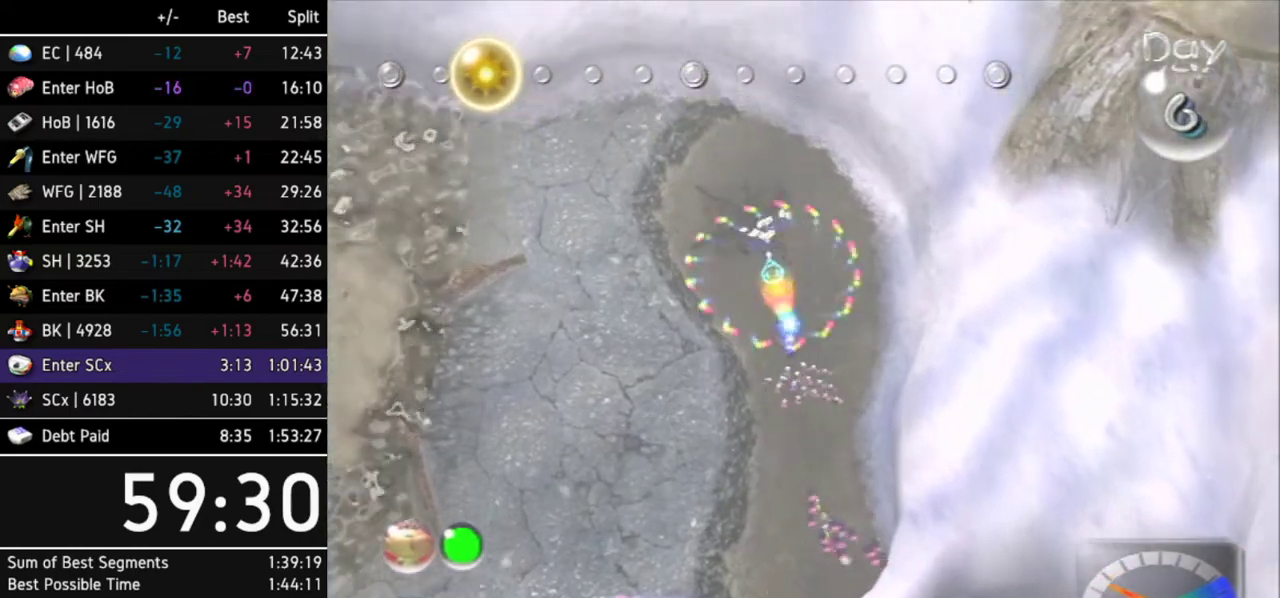
{"buttons": [], "left_stick": "down", "right_stick": "center"}
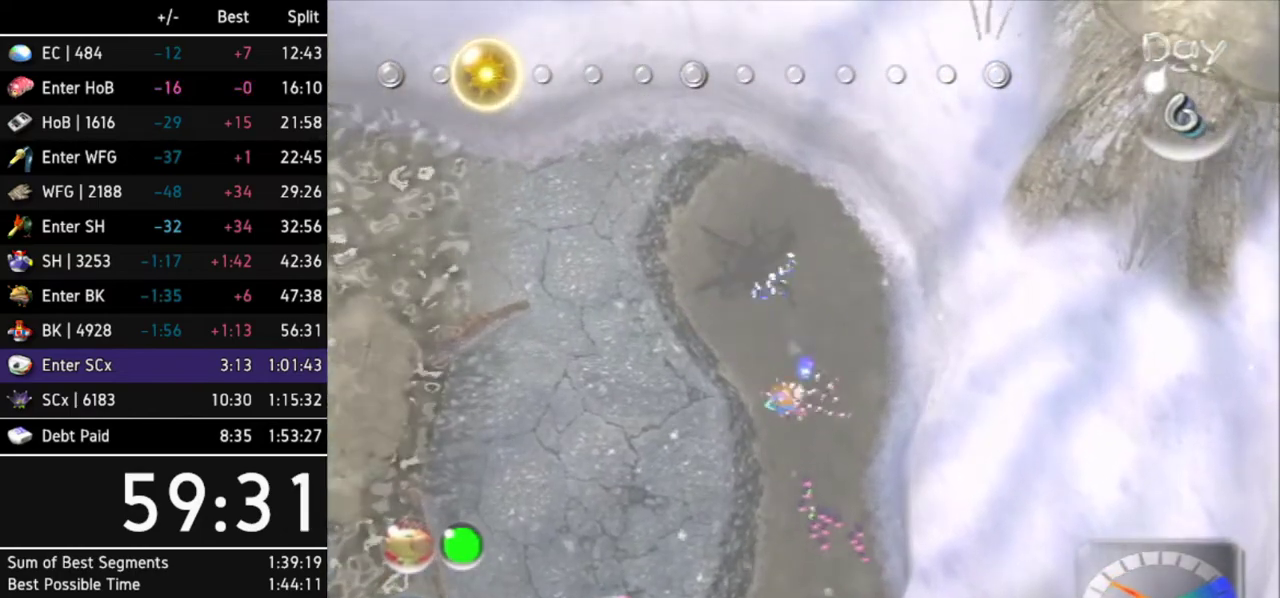
{"buttons": [], "left_stick": "down", "right_stick": "center"}
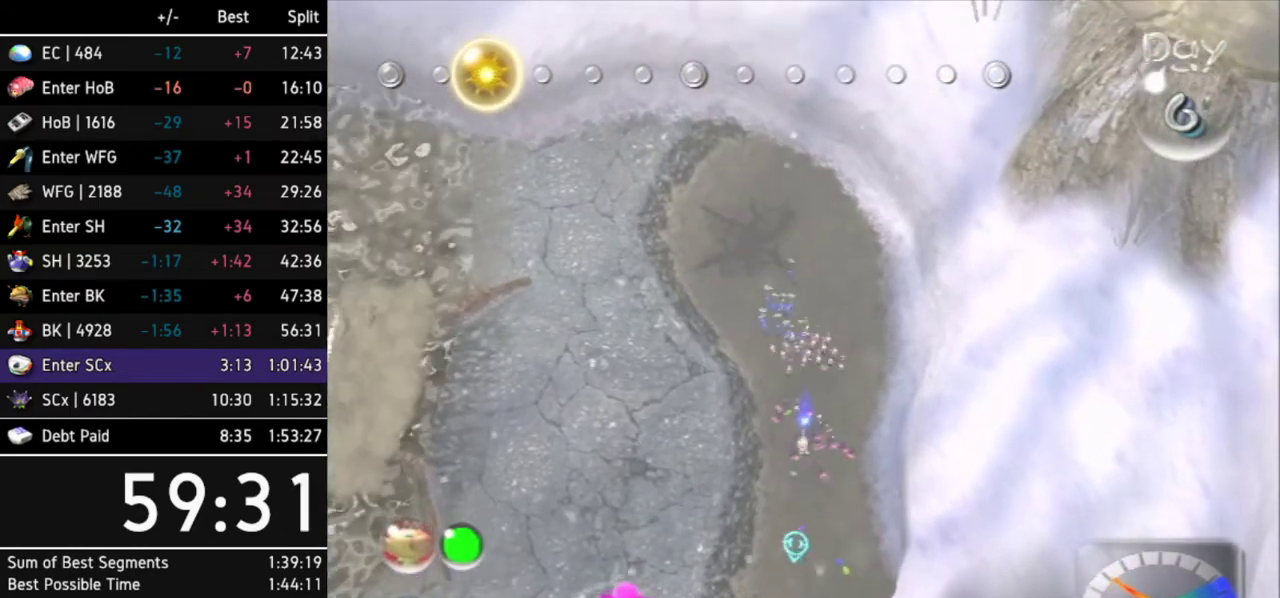
{"buttons": [], "left_stick": "down", "right_stick": "center"}
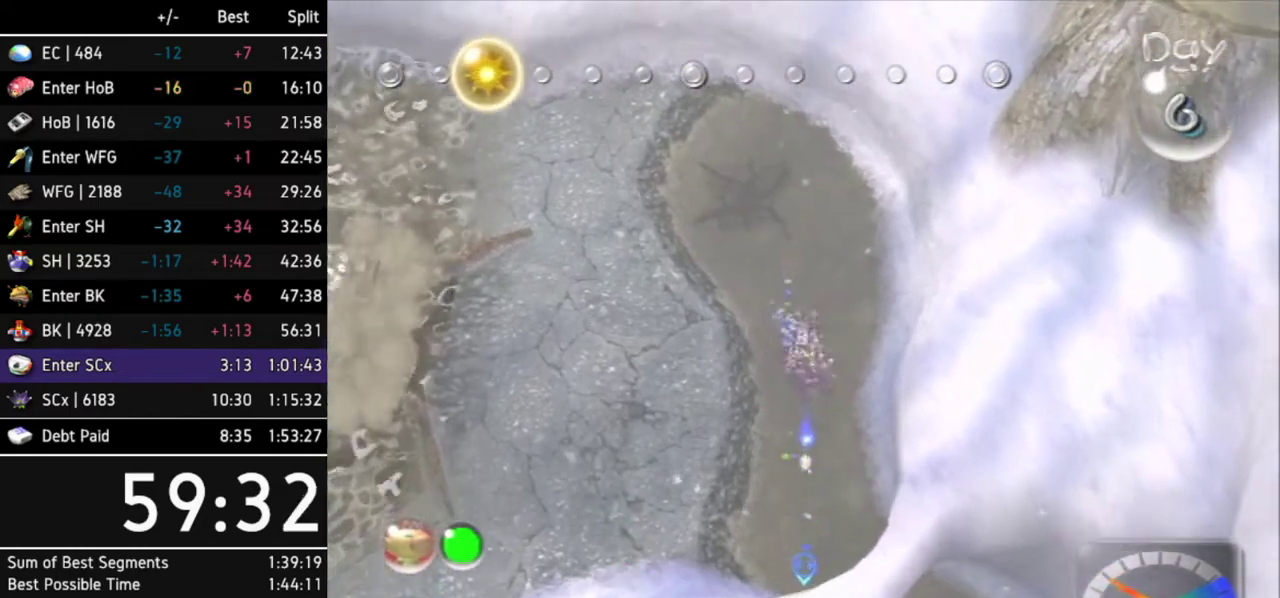
{"buttons": [], "left_stick": "up-left", "right_stick": "center"}